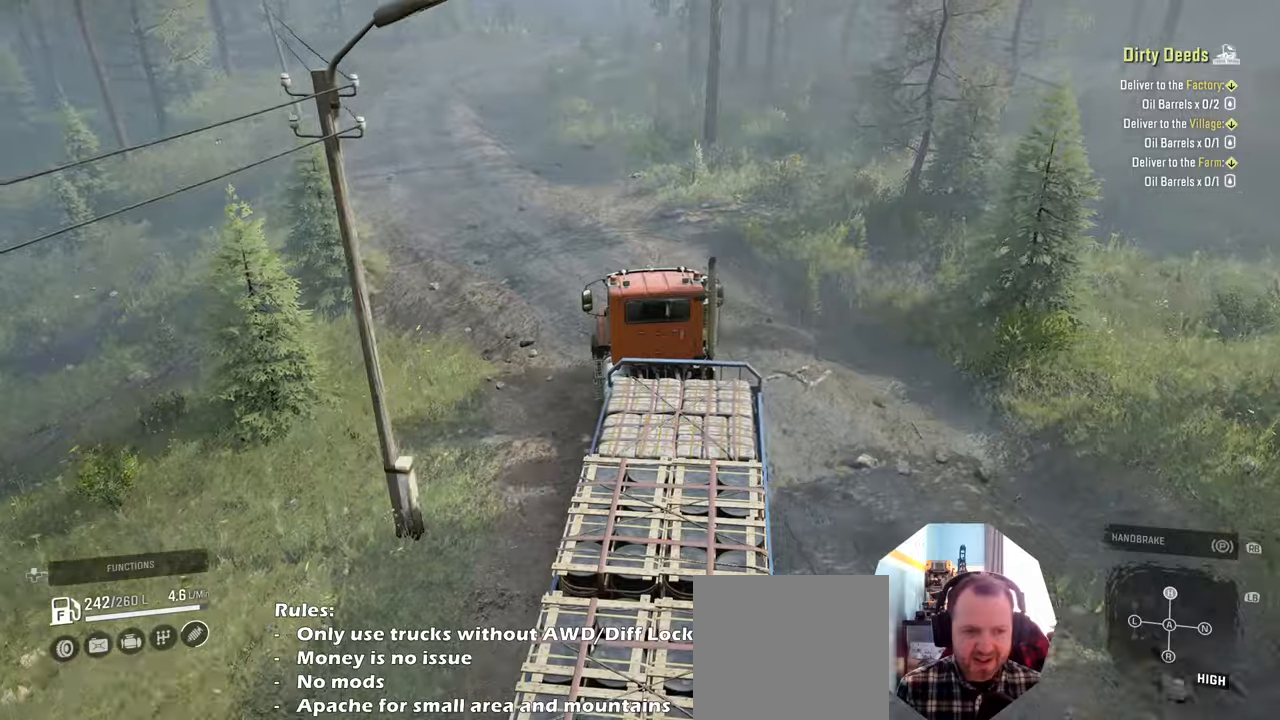
Gameplay with a controller (Xbox layout); each line is a JSON object with the inputs held at the frame after it. "events" lists button and stick changes between this image and that frame as [ms after this image, input, new state], when the widget could be followed in between.
{"buttons": ["R2"], "left_stick": "center", "right_stick": "right", "events": [[34, "left_stick", "center"], [100, "right_stick", "right"], [334, "left_stick", "left"], [467, "left_stick", "center"]]}
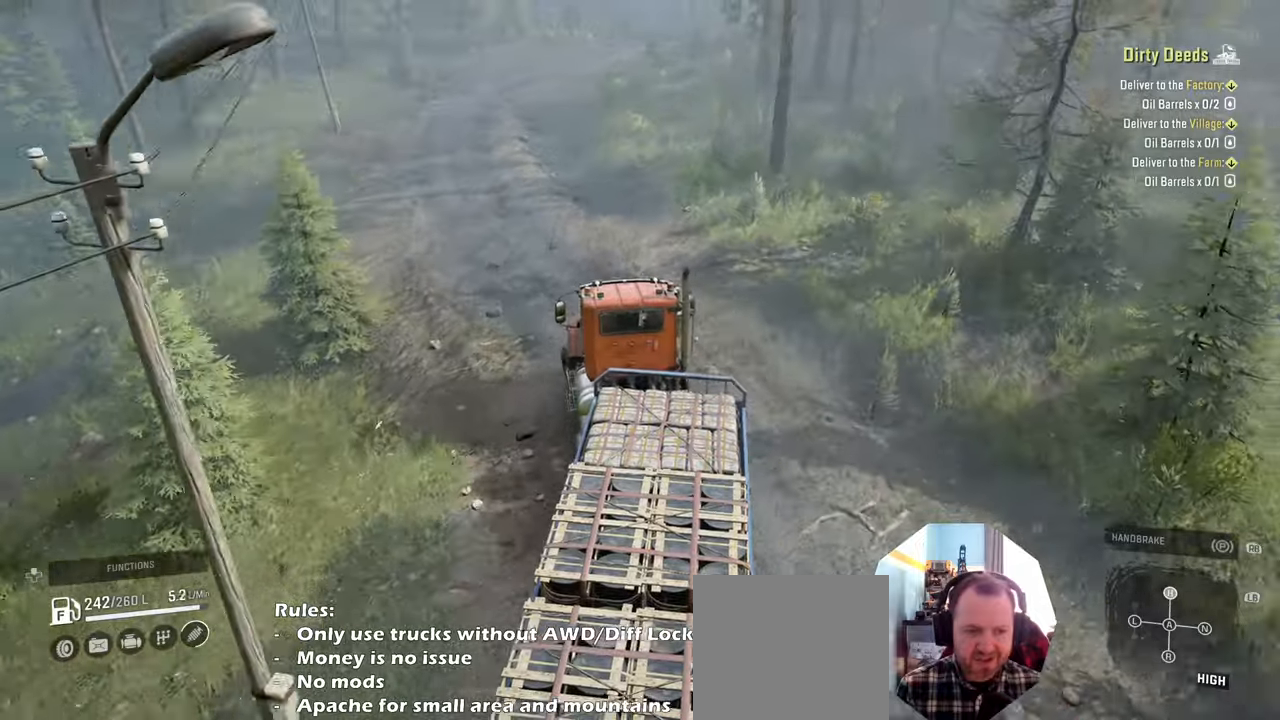
{"buttons": ["R2"], "left_stick": "center", "right_stick": "center", "events": [[34, "right_stick", "center"], [200, "left_stick", "right"], [467, "left_stick", "center"]]}
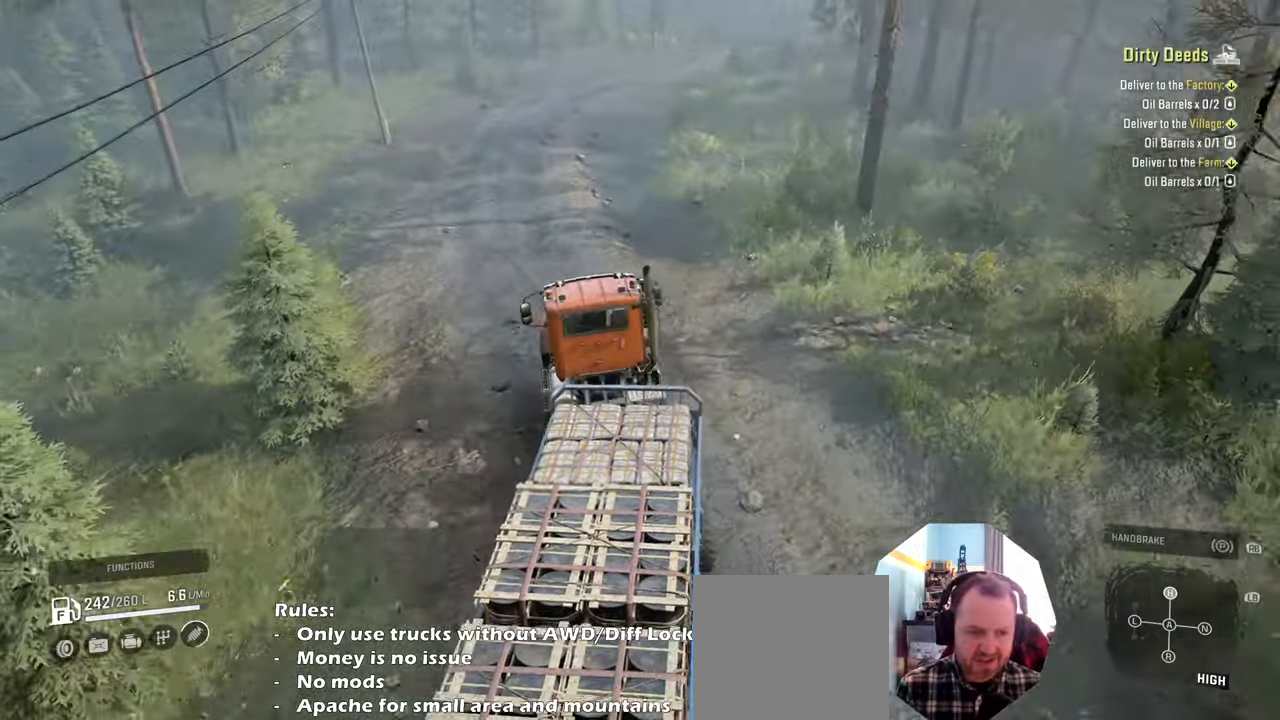
{"buttons": ["R2"], "left_stick": "center", "right_stick": "left", "events": [[100, "right_stick", "left"], [167, "left_stick", "right"], [234, "left_stick", "center"]]}
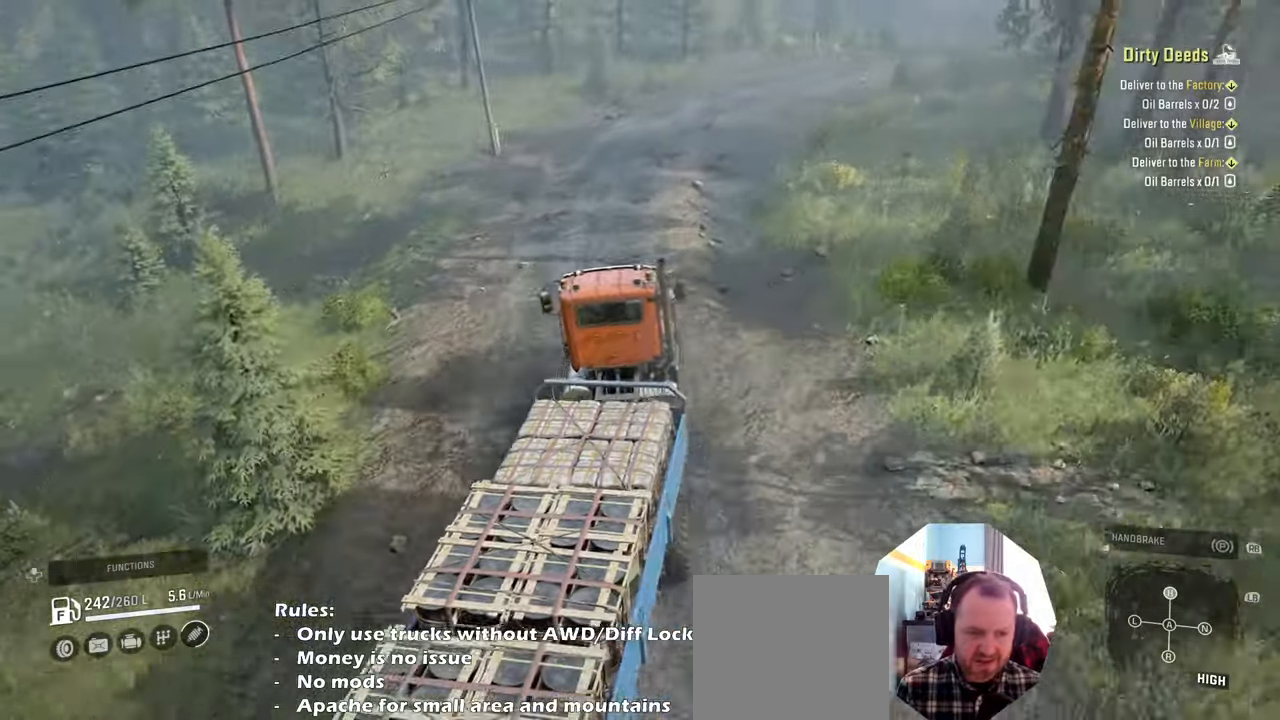
{"buttons": ["R2"], "left_stick": "right", "right_stick": "center", "events": [[67, "right_stick", "center"], [334, "left_stick", "right"]]}
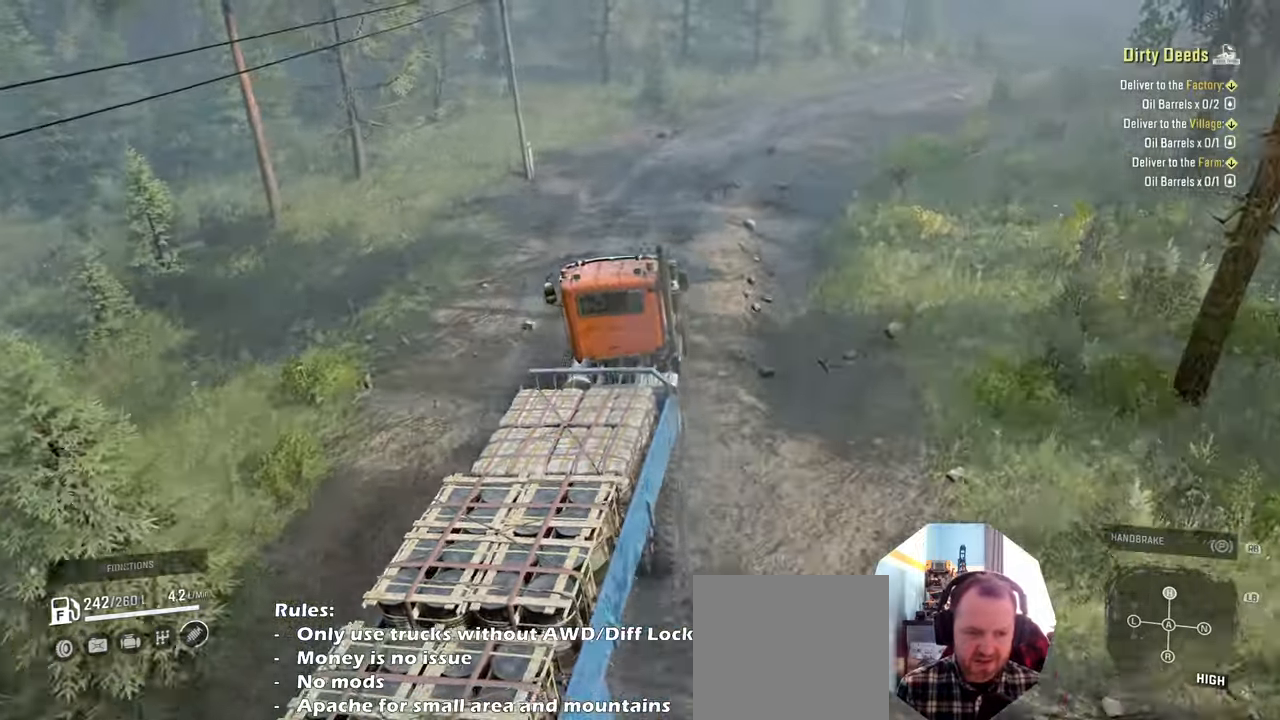
{"buttons": ["R2"], "left_stick": "center", "right_stick": "center", "events": [[134, "left_stick", "center"]]}
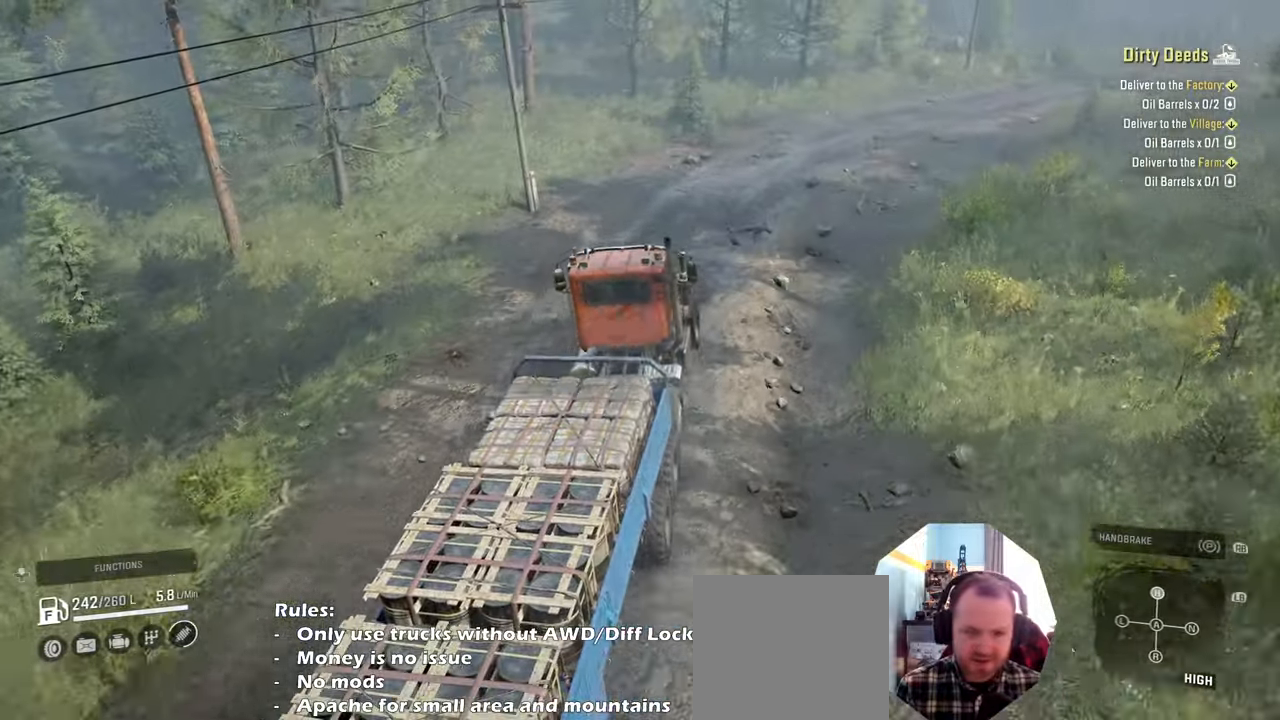
{"buttons": ["R2"], "left_stick": "right", "right_stick": "center", "events": [[100, "left_stick", "right"]]}
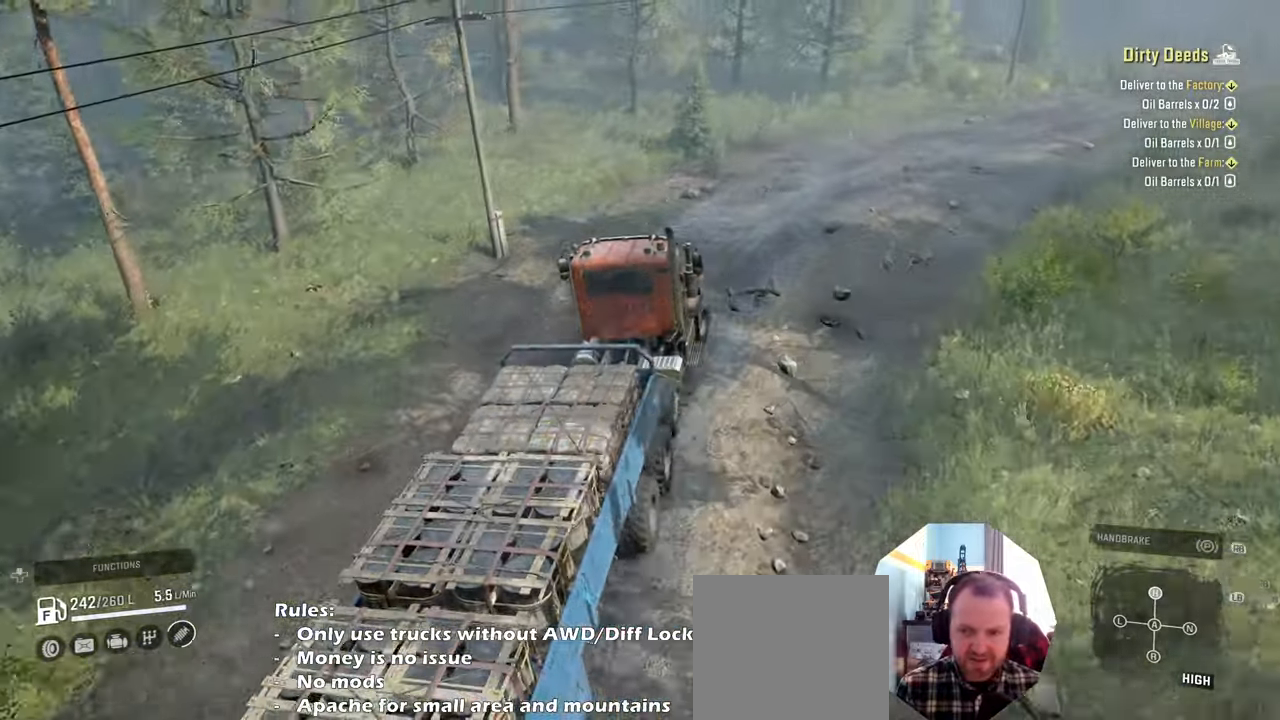
{"buttons": ["R2"], "left_stick": "right", "right_stick": "center", "events": [[334, "left_stick", "center"], [500, "left_stick", "right"]]}
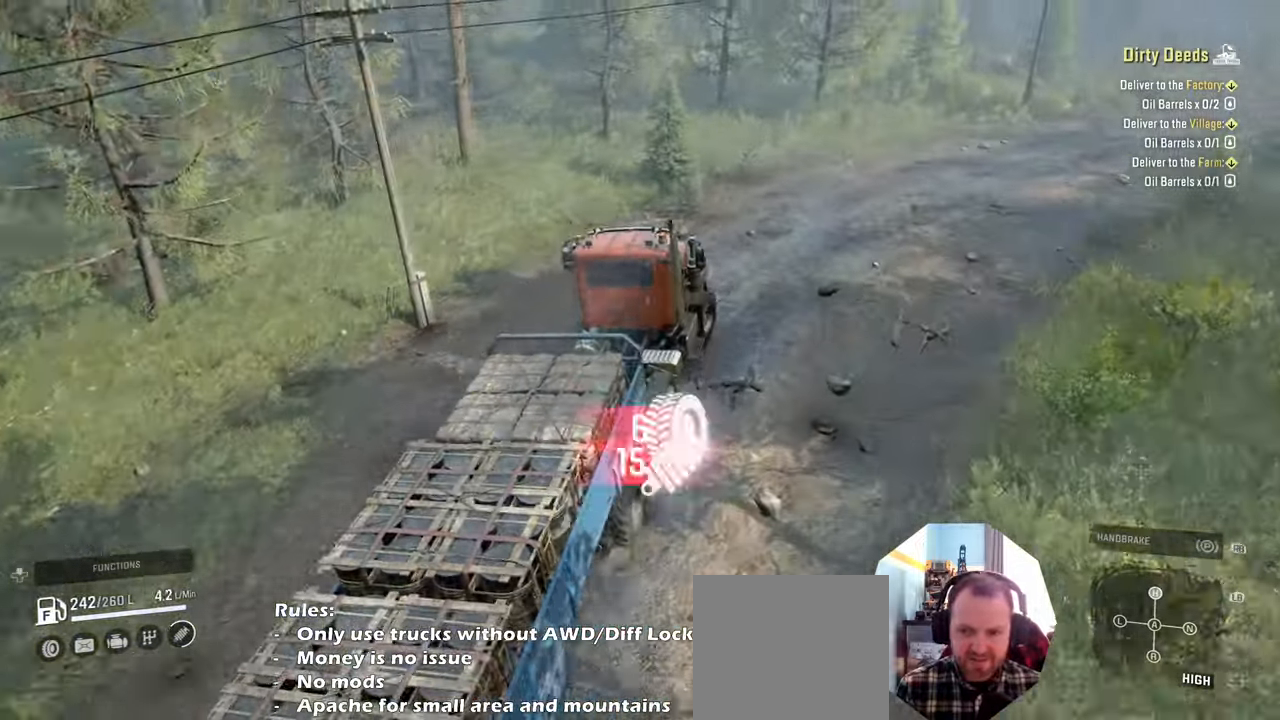
{"buttons": ["R2"], "left_stick": "right", "right_stick": "center", "events": []}
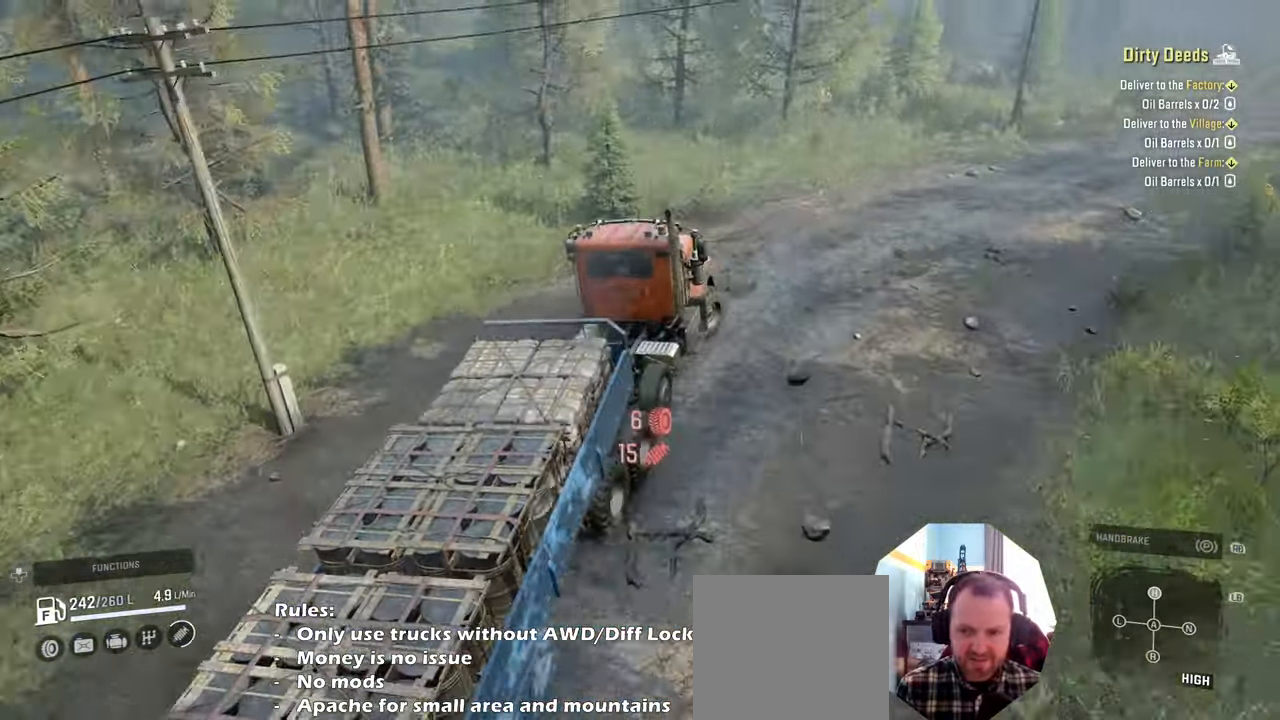
{"buttons": ["R2"], "left_stick": "right", "right_stick": "center", "events": []}
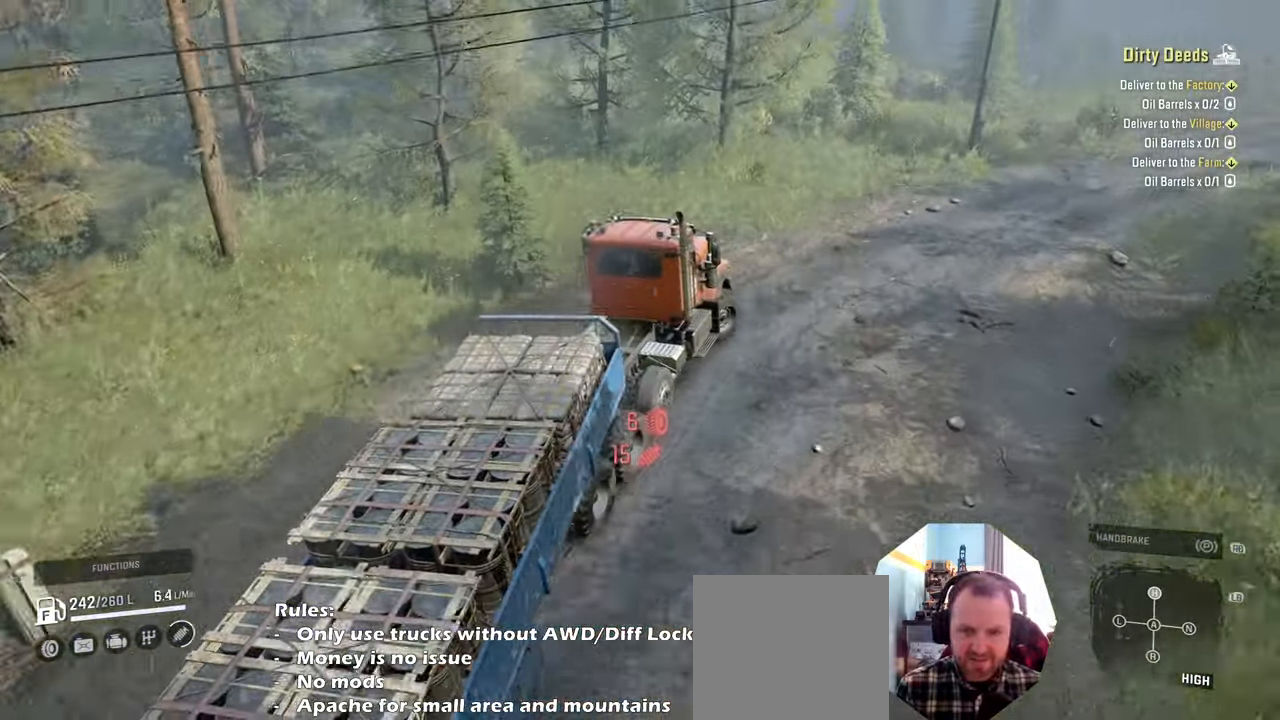
{"buttons": ["R2"], "left_stick": "center", "right_stick": "center", "events": [[500, "left_stick", "center"]]}
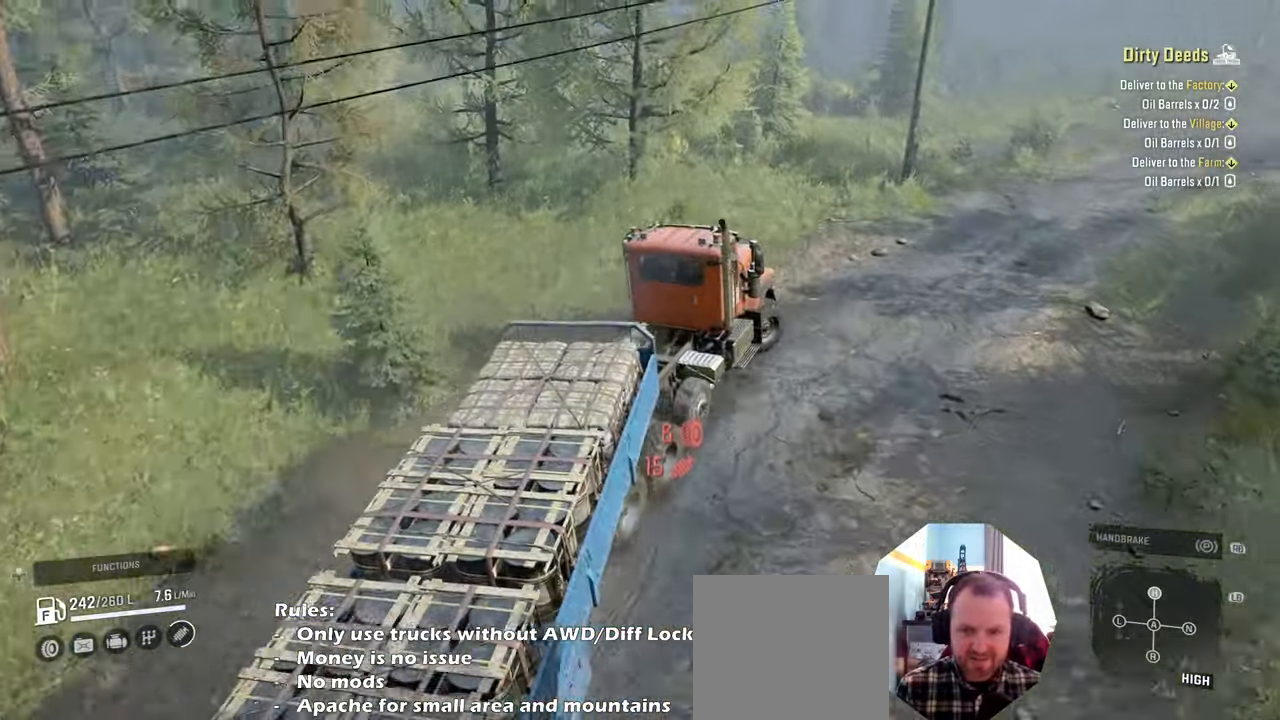
{"buttons": ["R2"], "left_stick": "center", "right_stick": "center", "events": []}
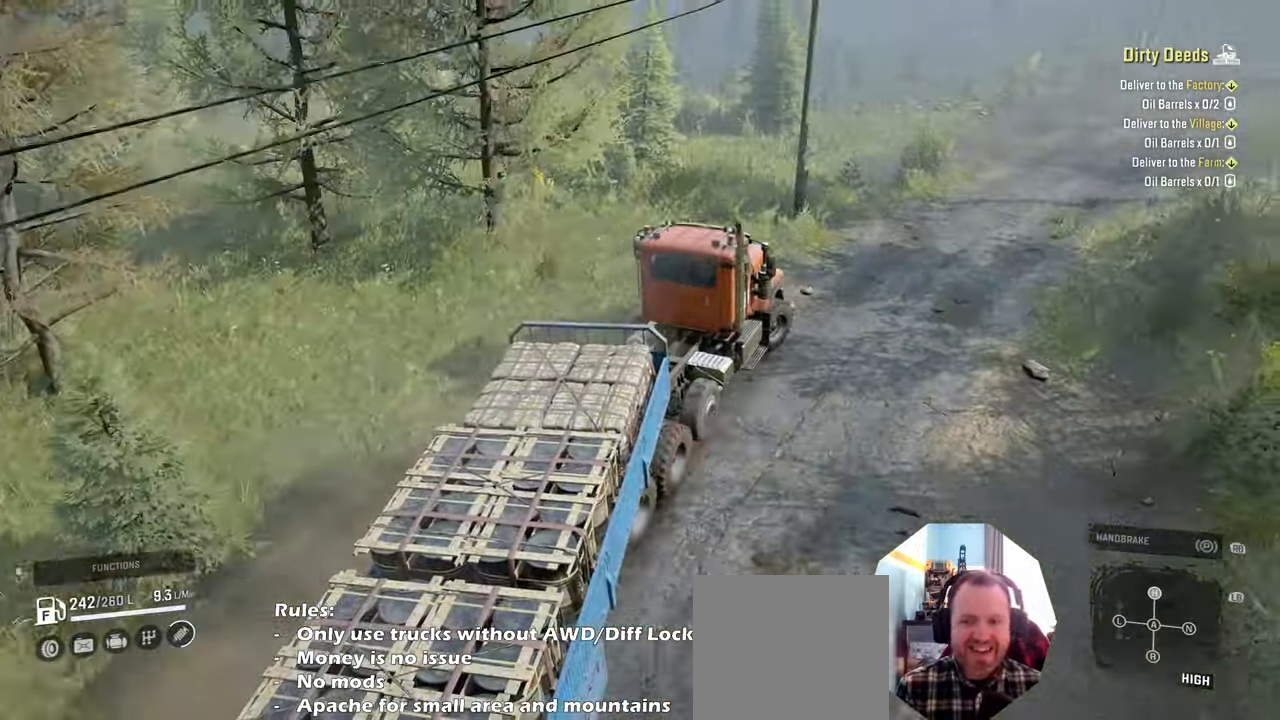
{"buttons": ["R2"], "left_stick": "right", "right_stick": "down-left", "events": [[134, "left_stick", "right"], [300, "right_stick", "down-left"]]}
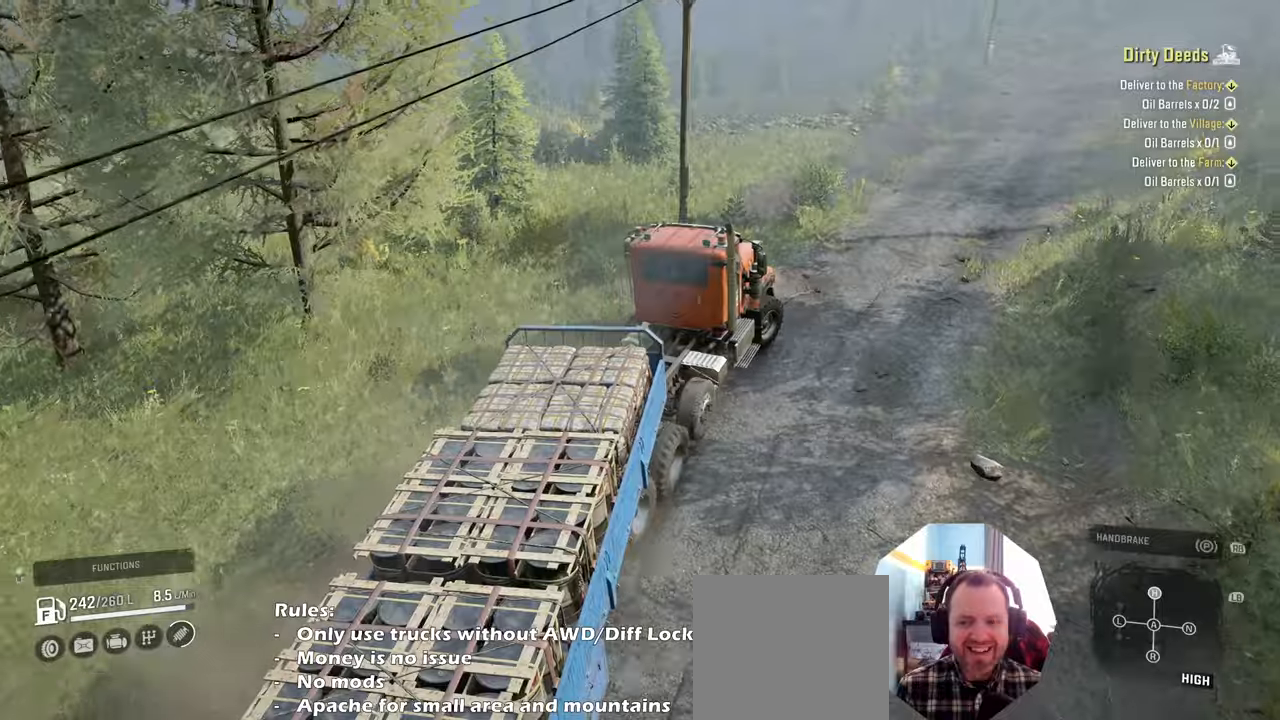
{"buttons": ["R2"], "left_stick": "center", "right_stick": "down-left", "events": [[167, "left_stick", "left"], [300, "left_stick", "up-left"], [500, "left_stick", "center"]]}
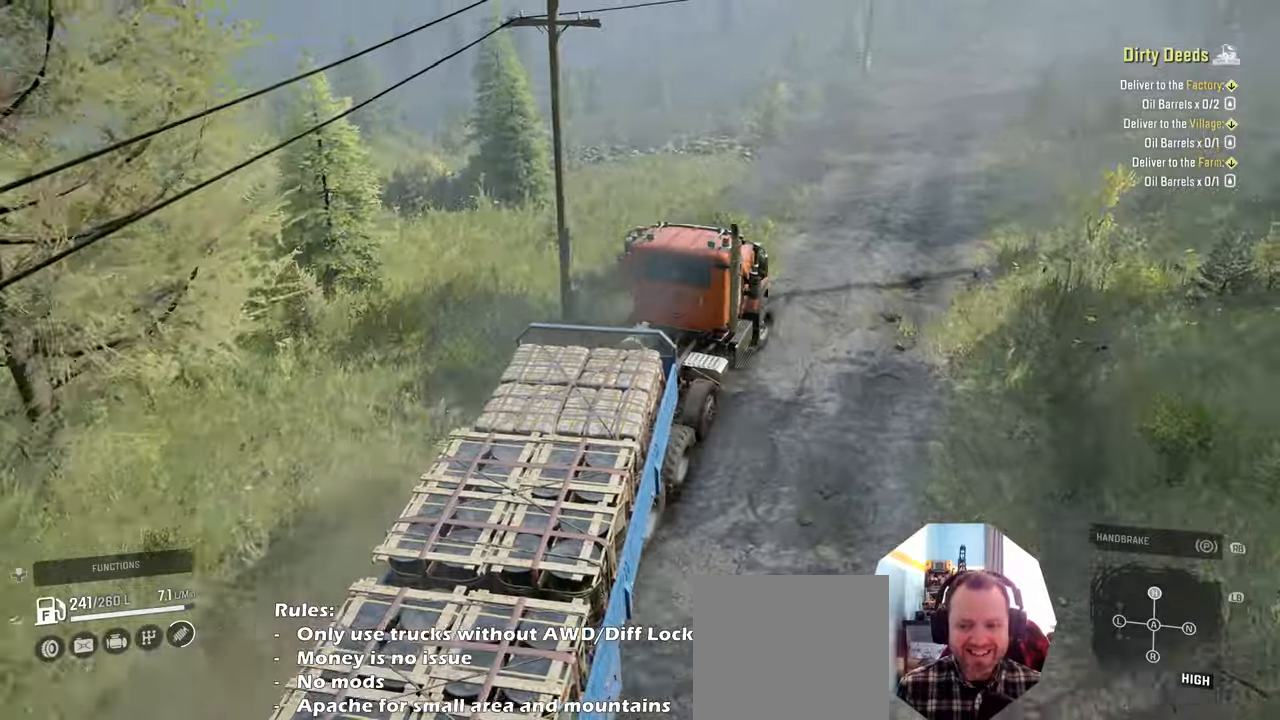
{"buttons": ["R2"], "left_stick": "center", "right_stick": "center", "events": [[67, "left_stick", "right"], [234, "right_stick", "center"], [300, "left_stick", "center"]]}
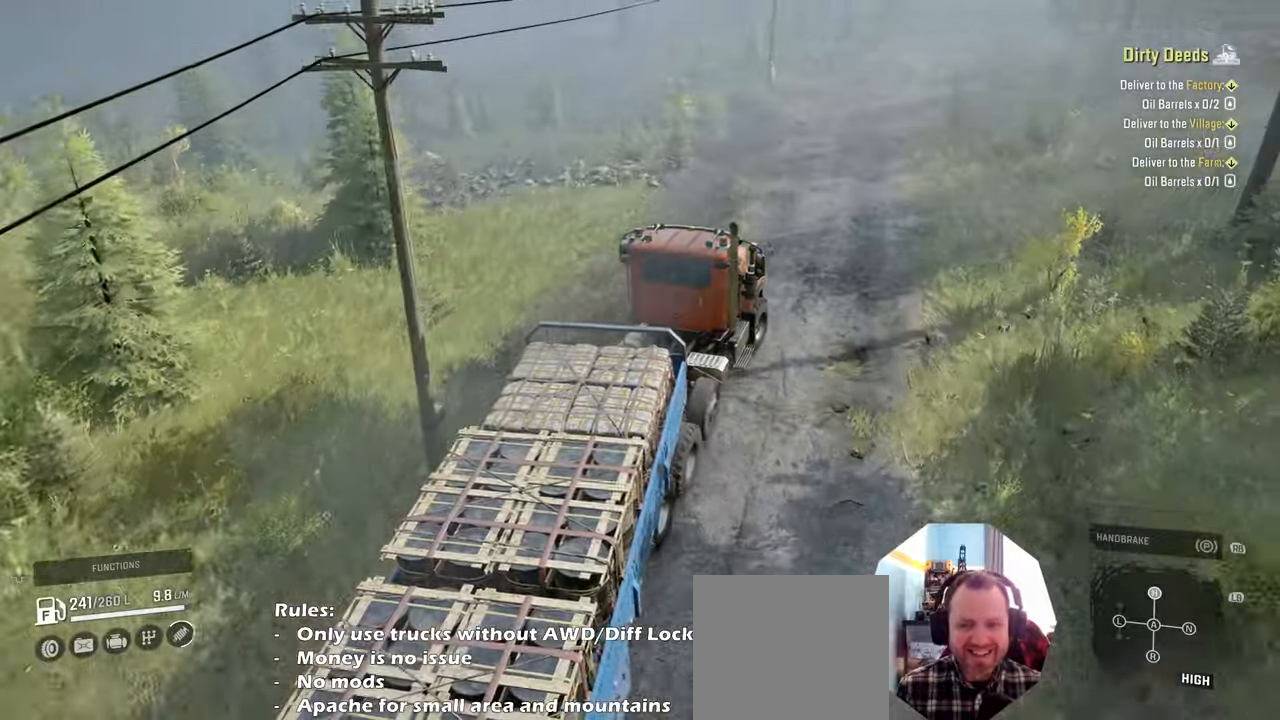
{"buttons": ["R2"], "left_stick": "left", "right_stick": "center", "events": [[300, "left_stick", "left"]]}
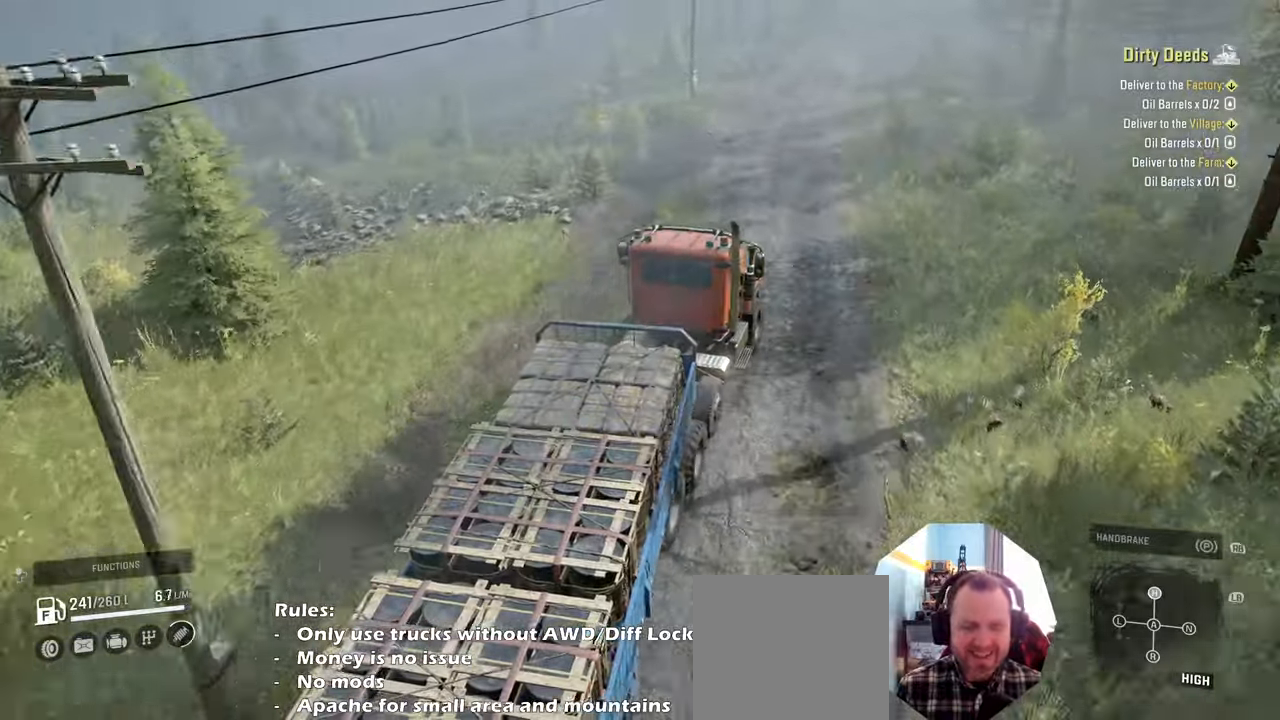
{"buttons": ["R2"], "left_stick": "center", "right_stick": "up", "events": [[167, "left_stick", "center"], [300, "right_stick", "up"]]}
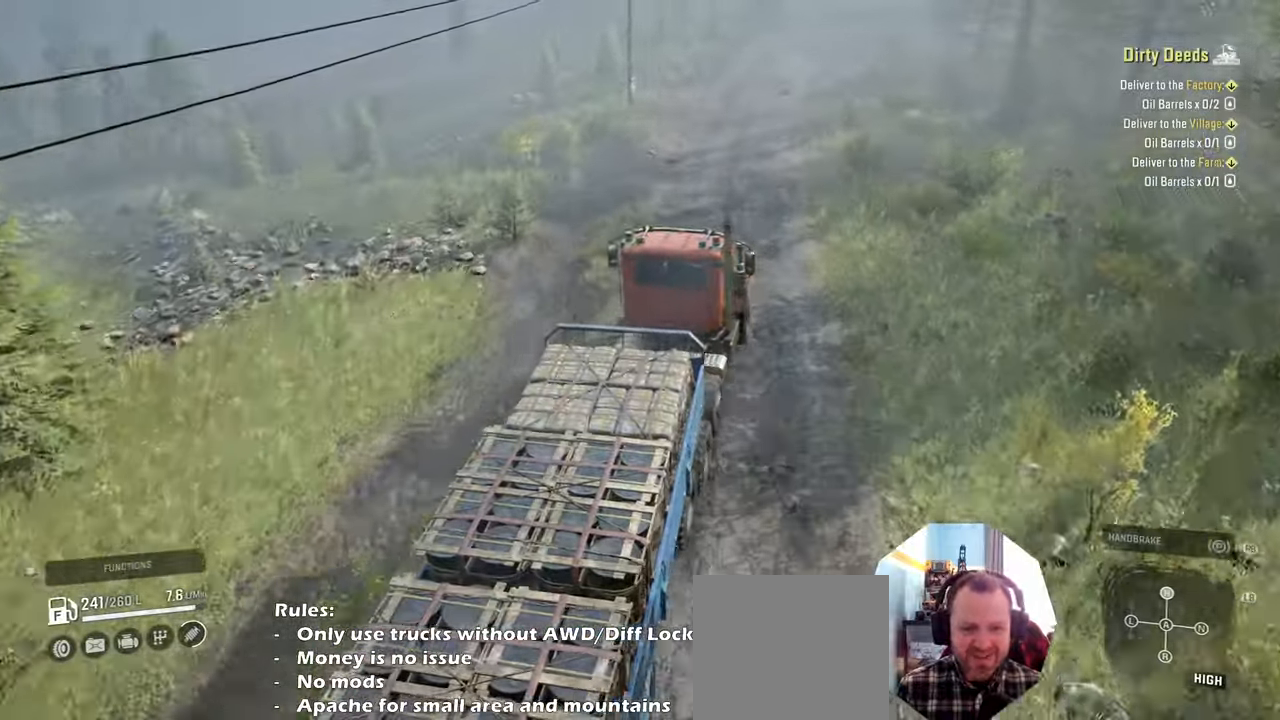
{"buttons": ["R2"], "left_stick": "center", "right_stick": "right", "events": [[67, "right_stick", "center"], [300, "right_stick", "right"]]}
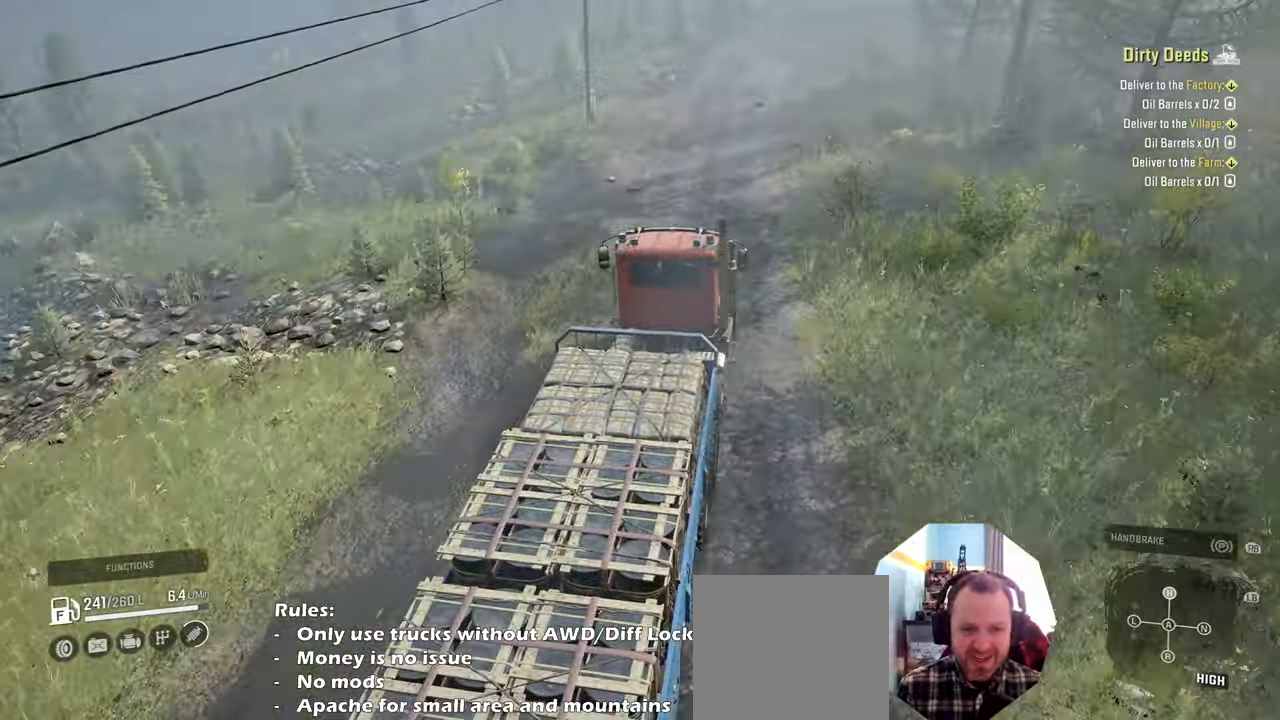
{"buttons": ["R2"], "left_stick": "center", "right_stick": "up-left", "events": [[300, "right_stick", "center"], [367, "left_stick", "left"], [434, "left_stick", "center"], [434, "right_stick", "up"], [500, "right_stick", "up-left"]]}
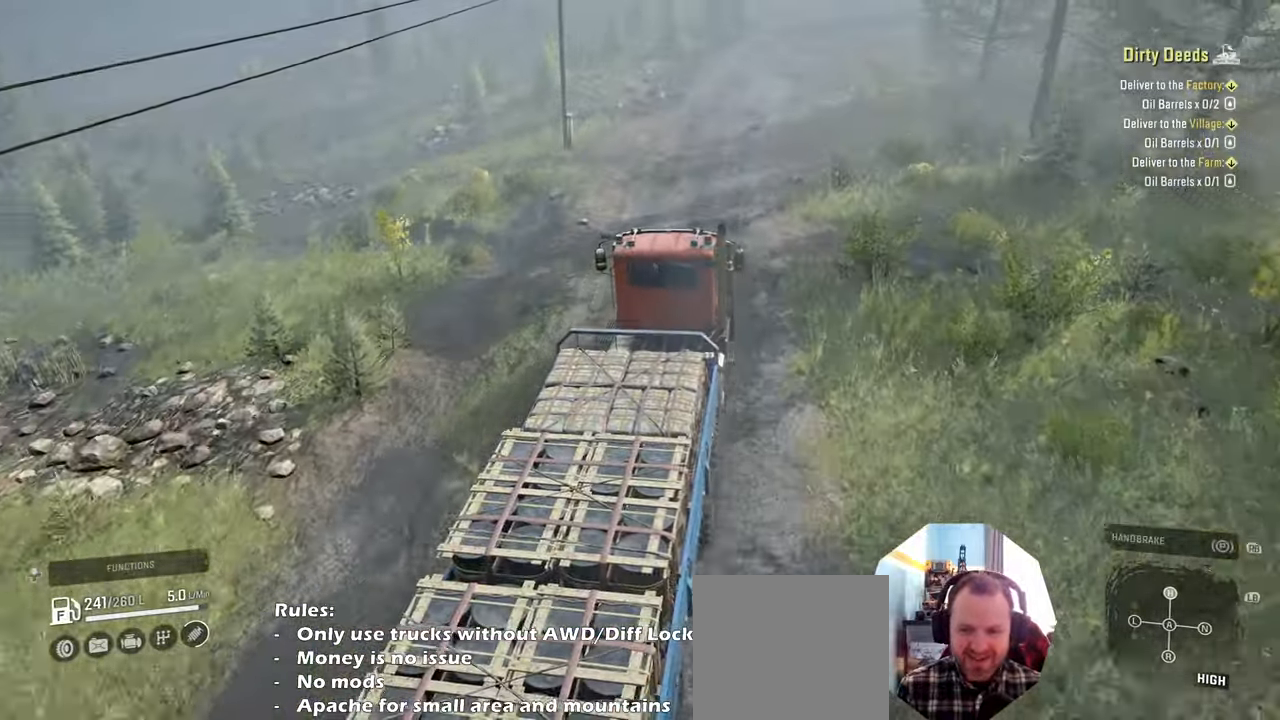
{"buttons": ["R2"], "left_stick": "up", "right_stick": "up-left", "events": [[267, "left_stick", "up"]]}
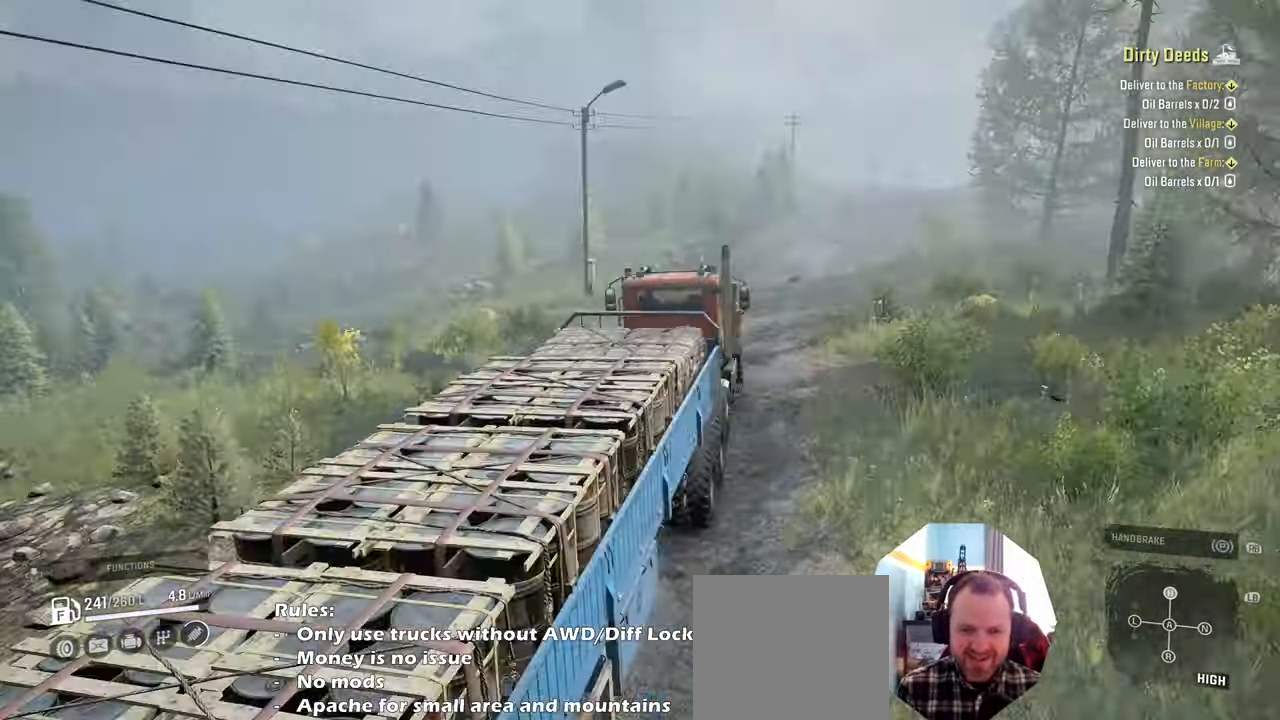
{"buttons": ["R2"], "left_stick": "center", "right_stick": "down", "events": [[67, "left_stick", "up-right"], [200, "right_stick", "center"], [234, "left_stick", "center"], [400, "right_stick", "down"]]}
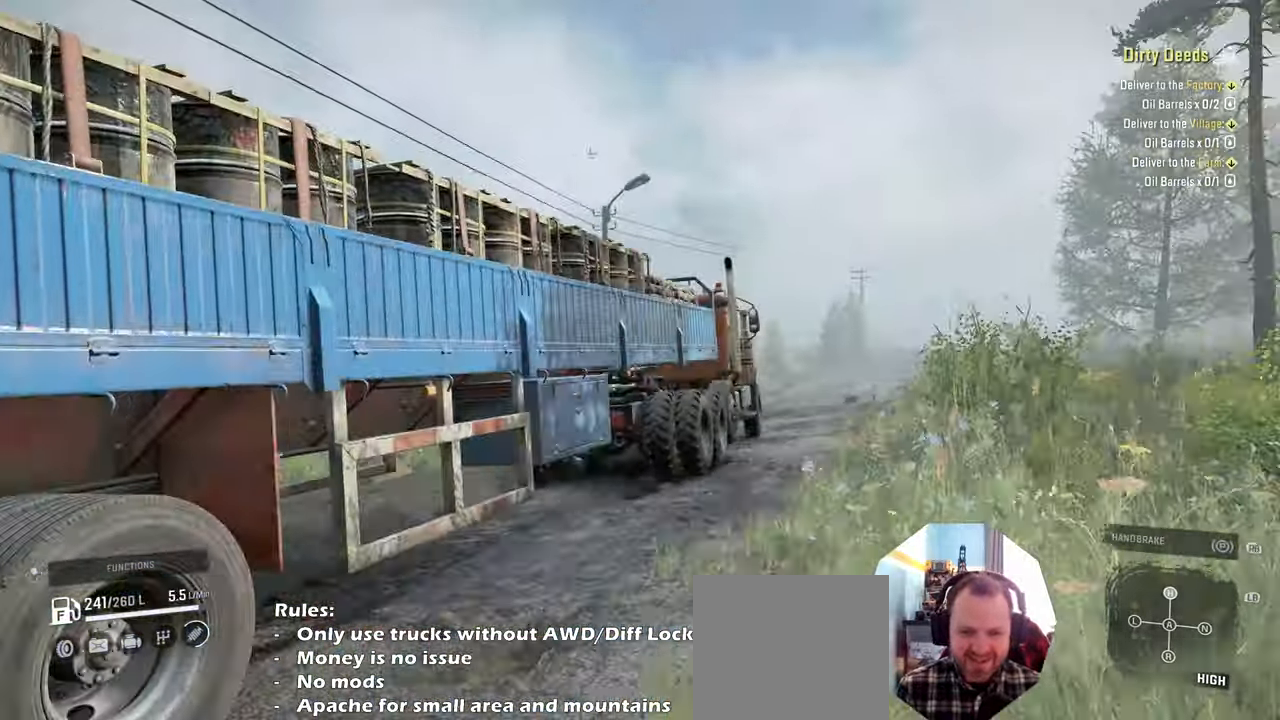
{"buttons": ["R2"], "left_stick": "right", "right_stick": "down", "events": [[34, "left_stick", "right"], [367, "left_stick", "center"], [500, "left_stick", "right"]]}
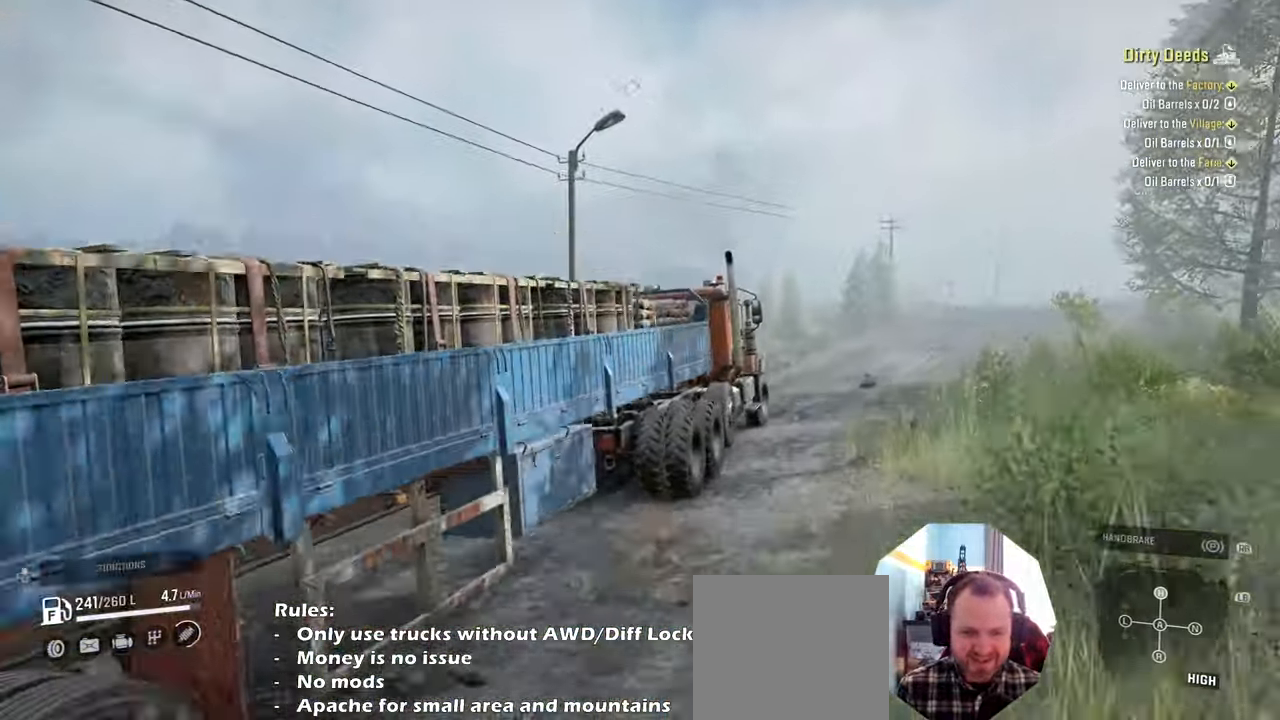
{"buttons": ["R2"], "left_stick": "right", "right_stick": "down", "events": [[267, "left_stick", "center"], [467, "left_stick", "right"]]}
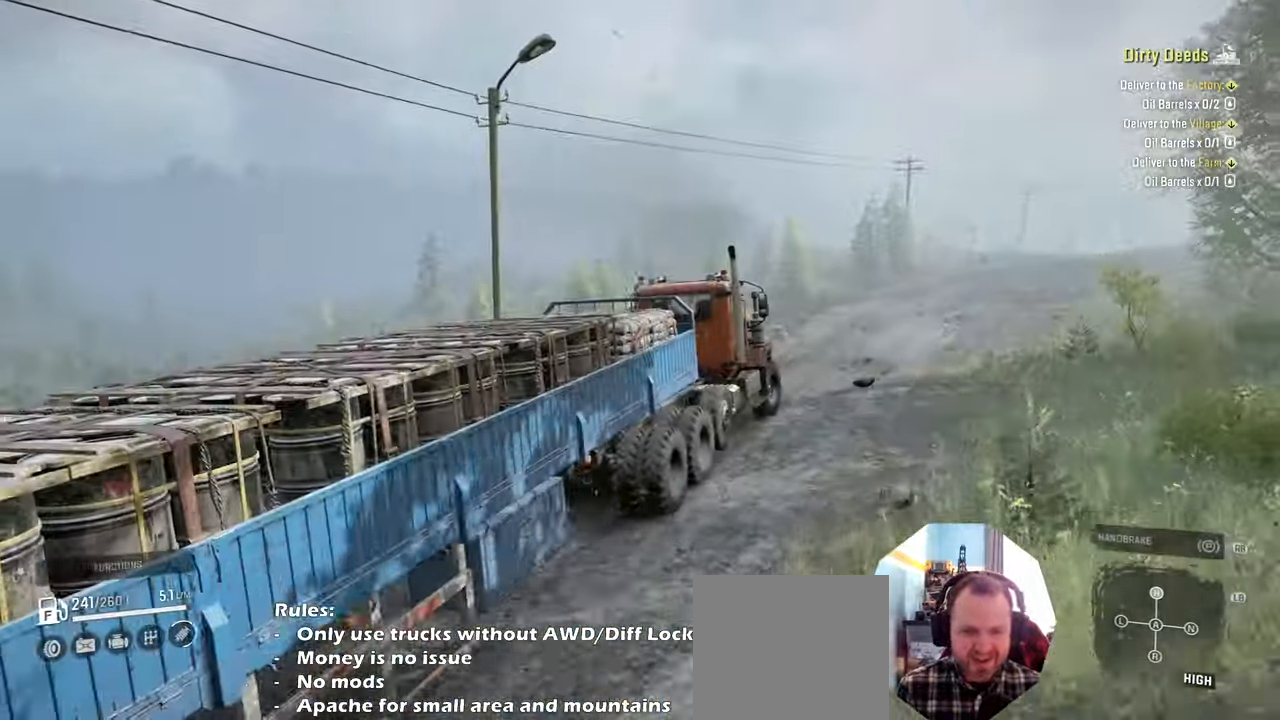
{"buttons": ["R2"], "left_stick": "right", "right_stick": "down", "events": [[67, "left_stick", "center"], [434, "left_stick", "right"]]}
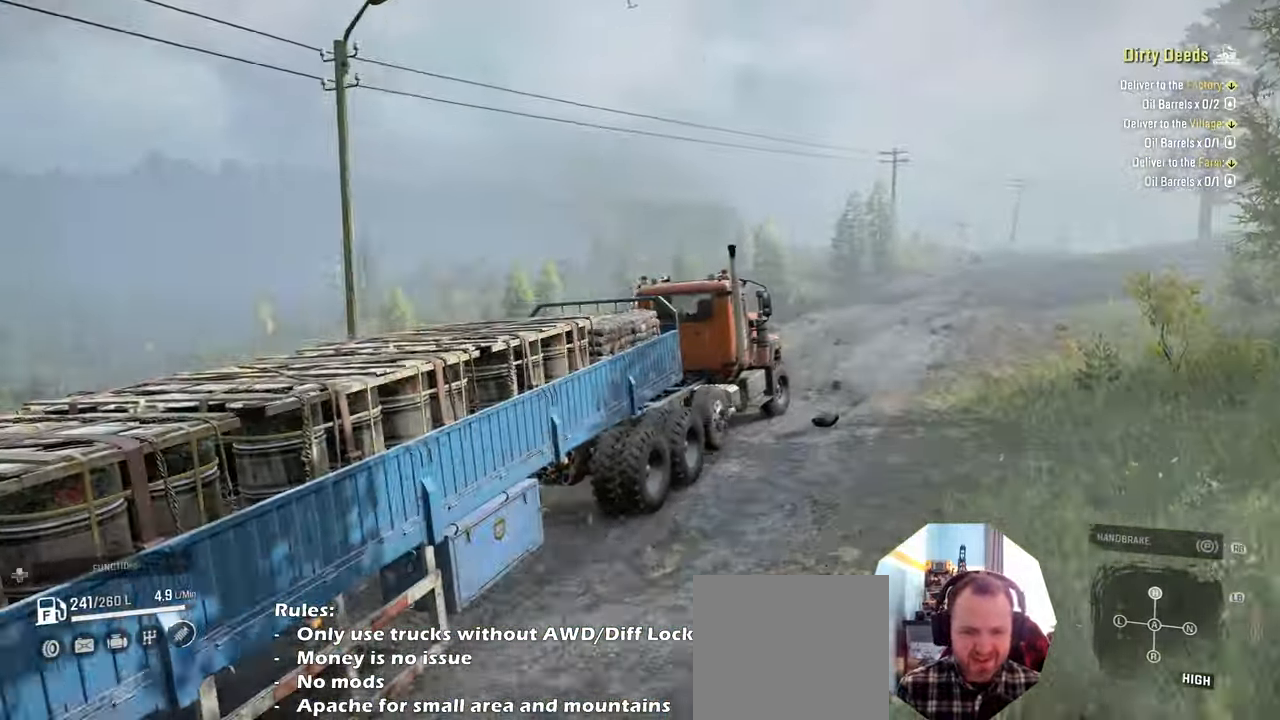
{"buttons": ["R2"], "left_stick": "up-left", "right_stick": "down", "events": [[100, "left_stick", "center"], [367, "left_stick", "up-left"]]}
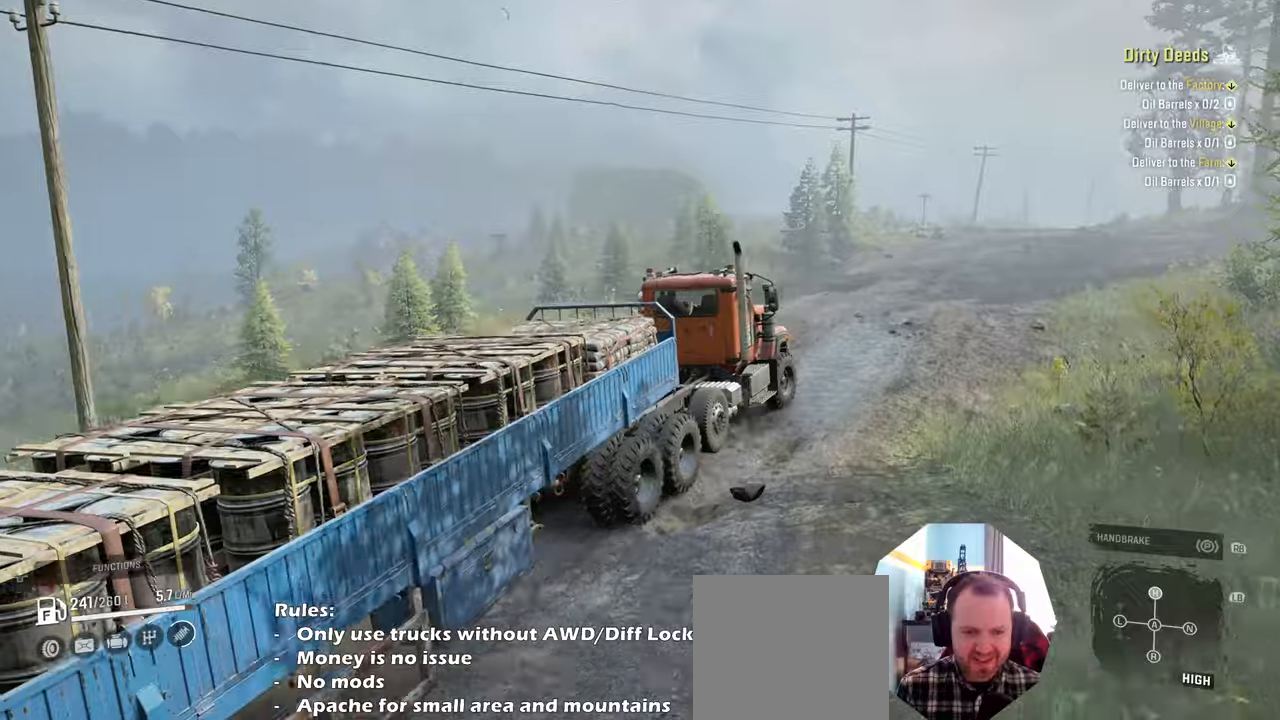
{"buttons": ["R2"], "left_stick": "center", "right_stick": "down", "events": [[67, "left_stick", "center"], [167, "left_stick", "up-left"], [400, "left_stick", "center"]]}
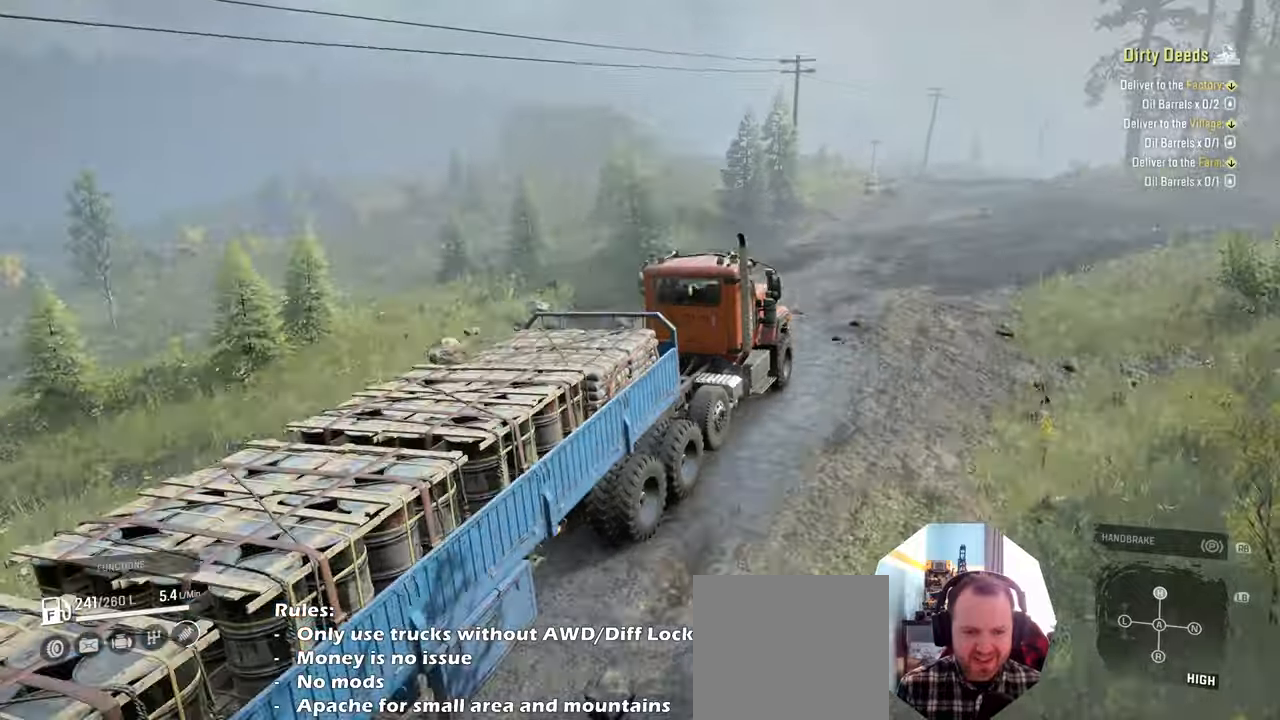
{"buttons": ["R2"], "left_stick": "center", "right_stick": "down", "events": [[100, "left_stick", "right"], [334, "left_stick", "center"]]}
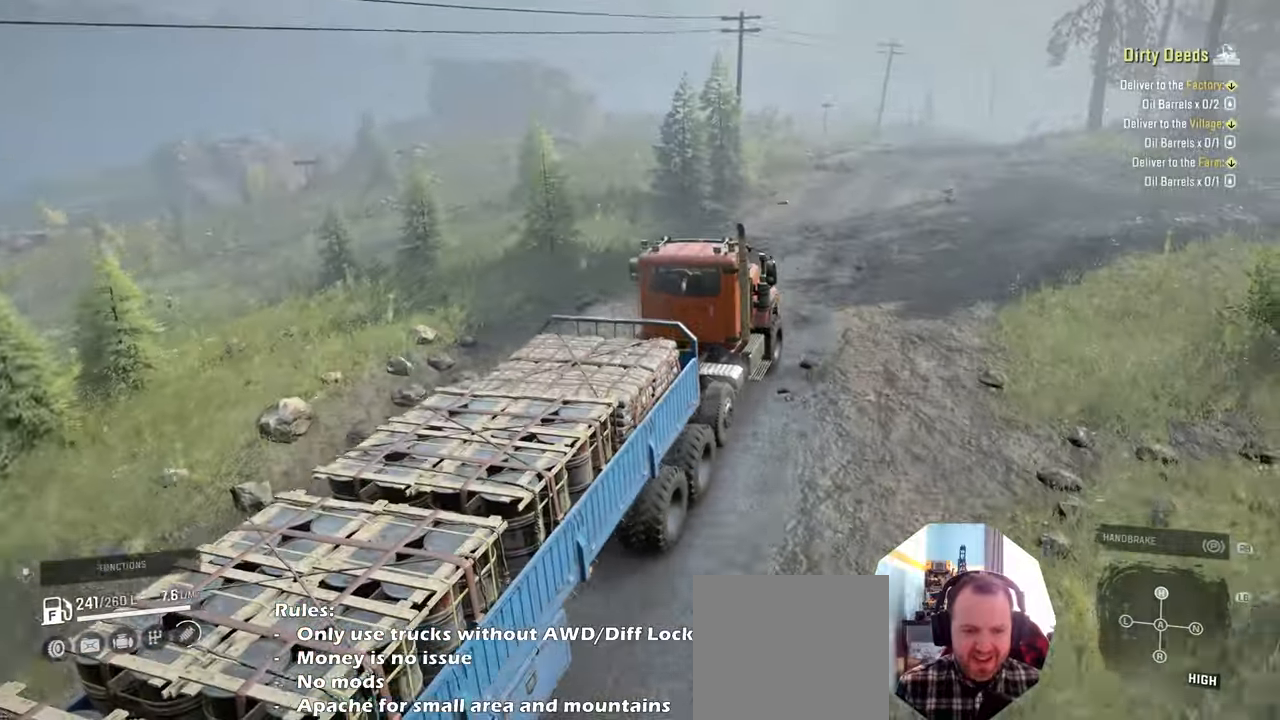
{"buttons": ["R2"], "left_stick": "center", "right_stick": "down", "events": [[67, "right_stick", "center"], [200, "left_stick", "right"], [267, "left_stick", "center"], [400, "right_stick", "down"]]}
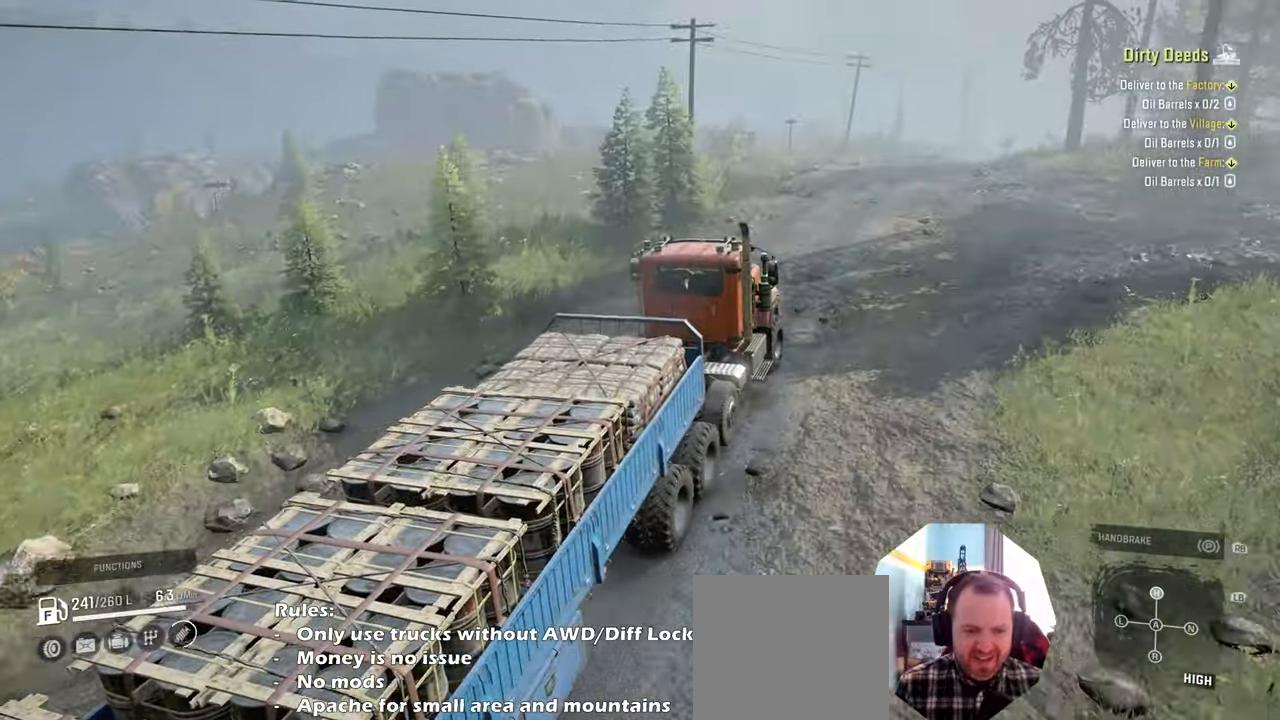
{"buttons": ["R2"], "left_stick": "up", "right_stick": "down", "events": [[200, "left_stick", "up"]]}
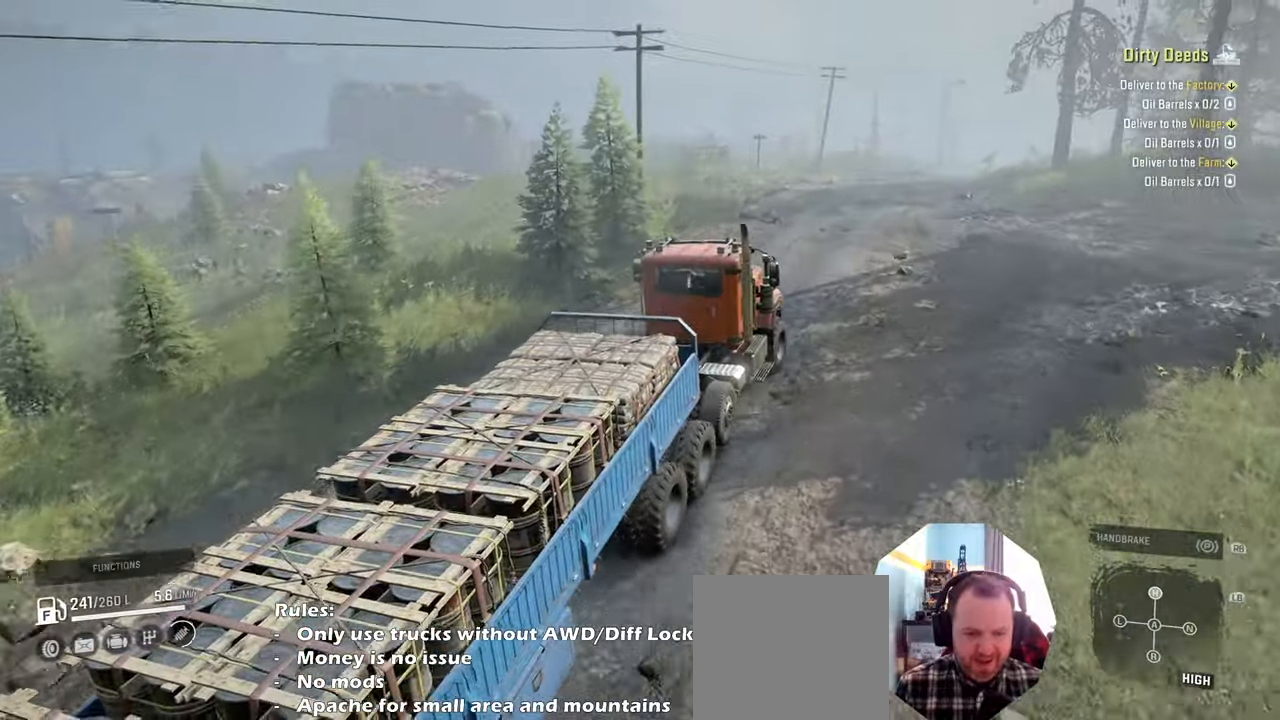
{"buttons": ["R2"], "left_stick": "up-left", "right_stick": "center", "events": [[167, "left_stick", "center"], [200, "right_stick", "center"], [334, "left_stick", "up-left"]]}
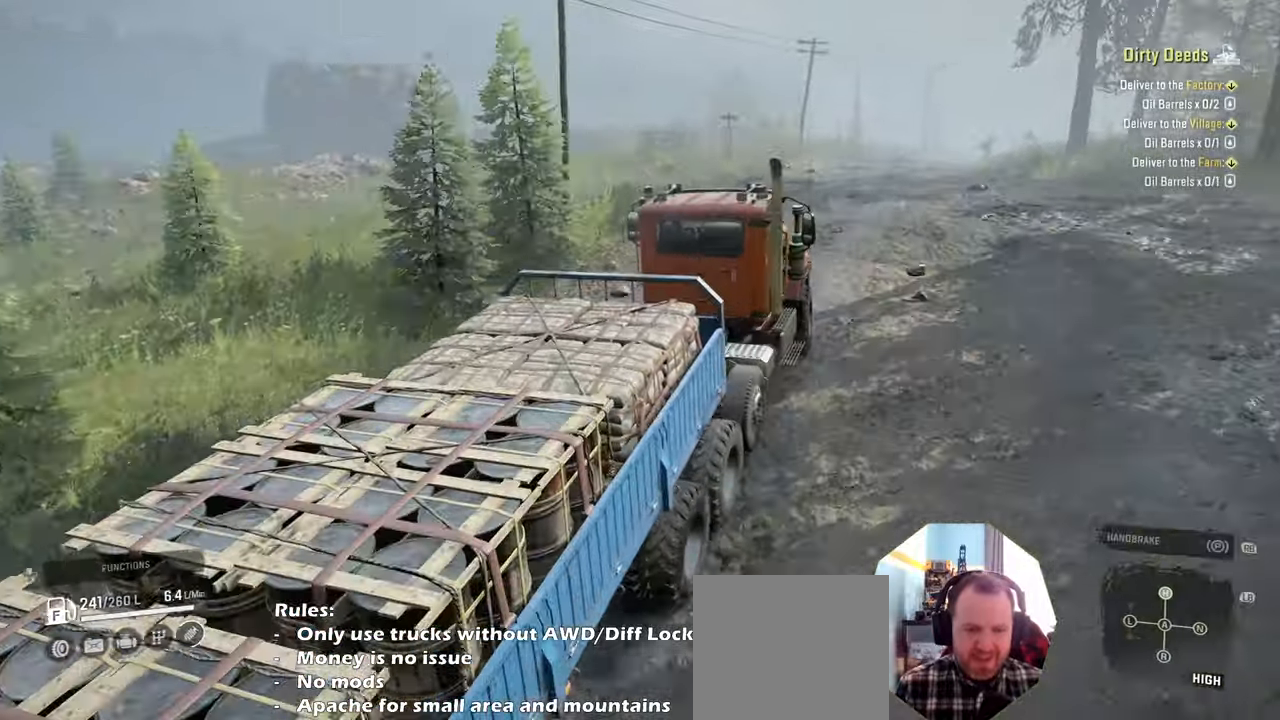
{"buttons": ["R2"], "left_stick": "right", "right_stick": "down", "events": [[200, "left_stick", "right"], [400, "right_stick", "down"]]}
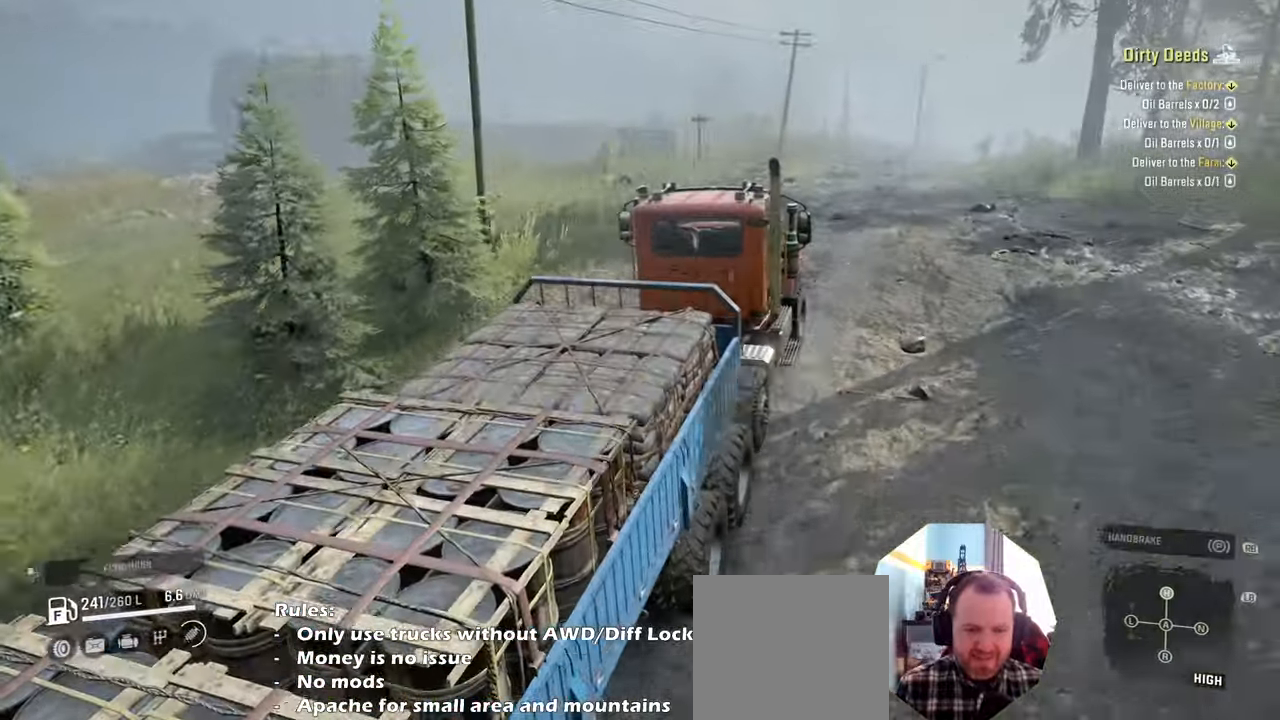
{"buttons": ["R2"], "left_stick": "center", "right_stick": "down", "events": [[34, "left_stick", "center"]]}